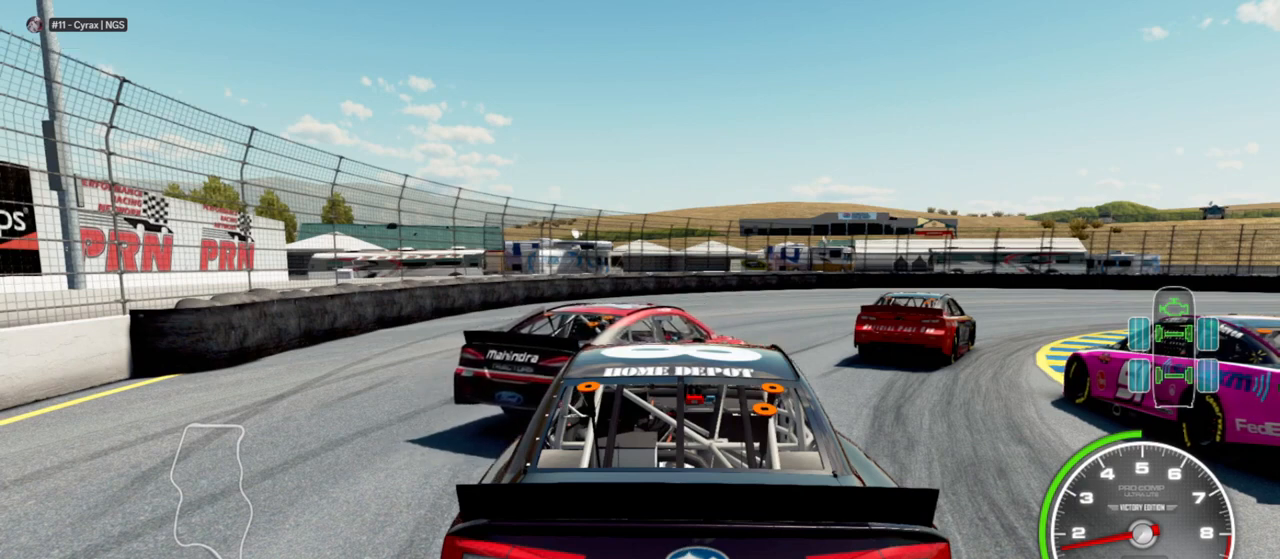
Gameplay with a controller (Xbox layout); each line is a JSON object with the inputs held at the frame after it. "events" lists button and stick changes between this image and that frame as [ms after this image, input, new state], when the widget could be followed in between.
{"buttons": ["X"], "left_stick": "center", "right_stick": "center", "events": [[67, "X", "down"]]}
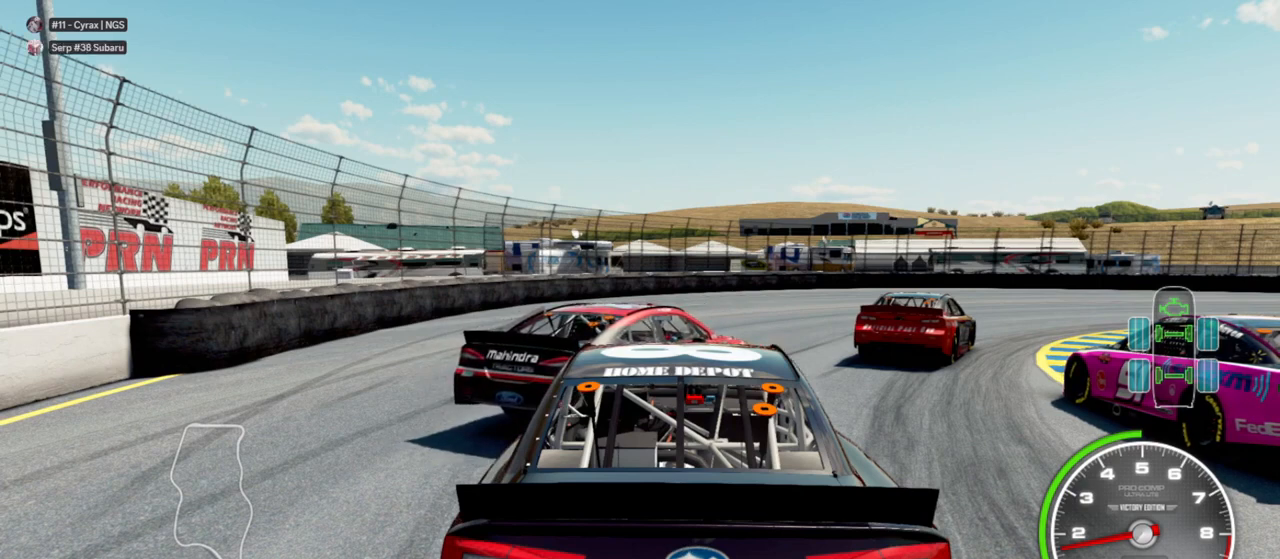
{"buttons": ["X"], "left_stick": "center", "right_stick": "center", "events": []}
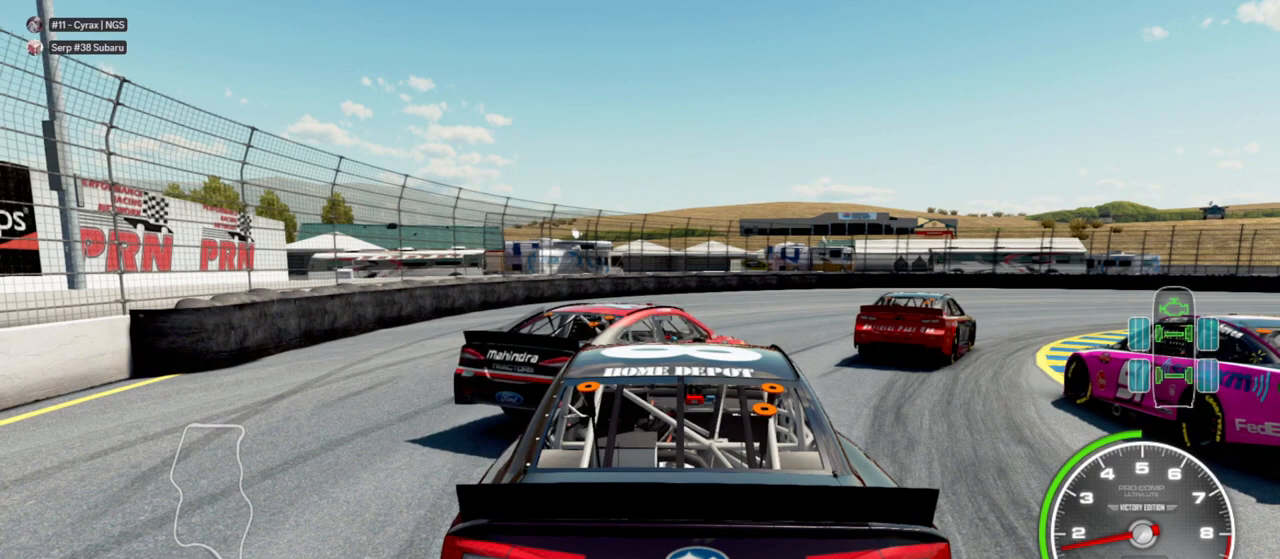
{"buttons": [], "left_stick": "center", "right_stick": "center", "events": [[267, "X", "up"]]}
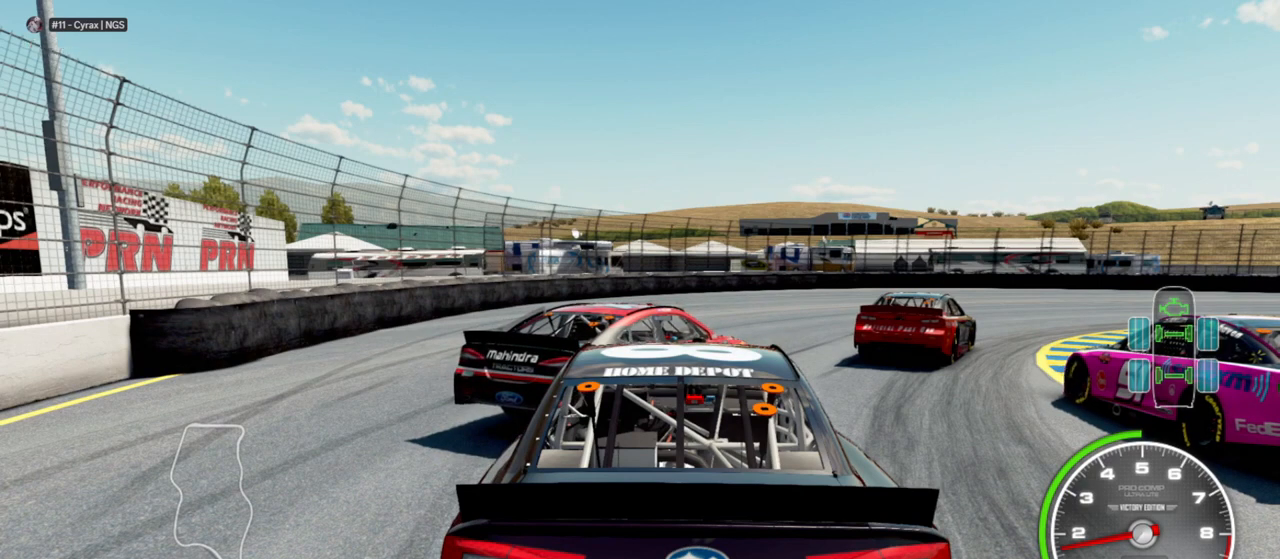
{"buttons": [], "left_stick": "center", "right_stick": "center", "events": []}
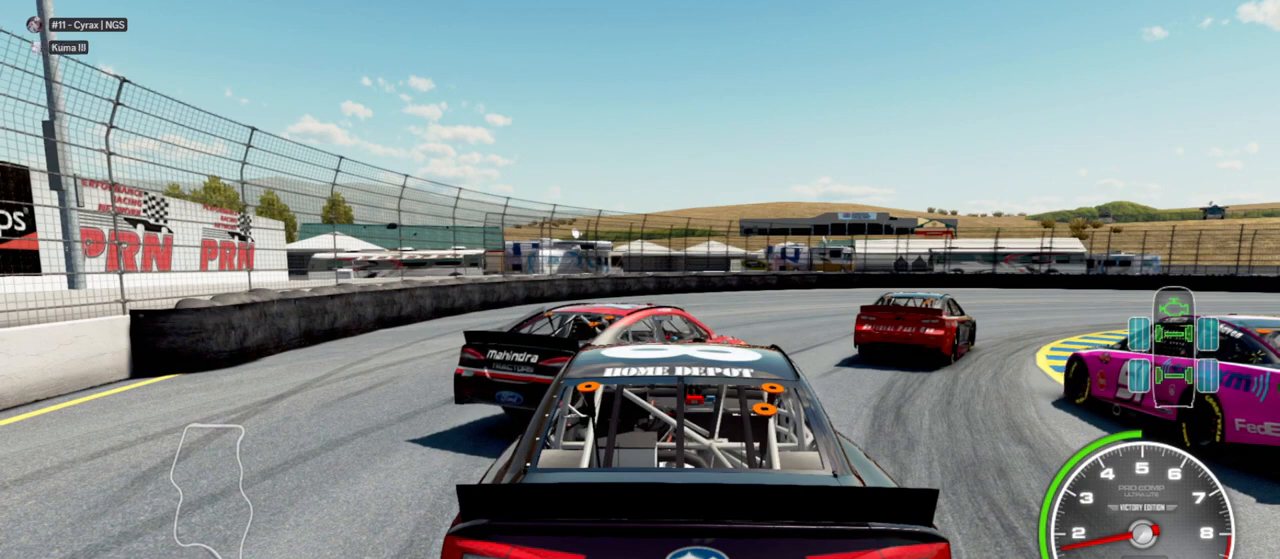
{"buttons": [], "left_stick": "center", "right_stick": "center", "events": []}
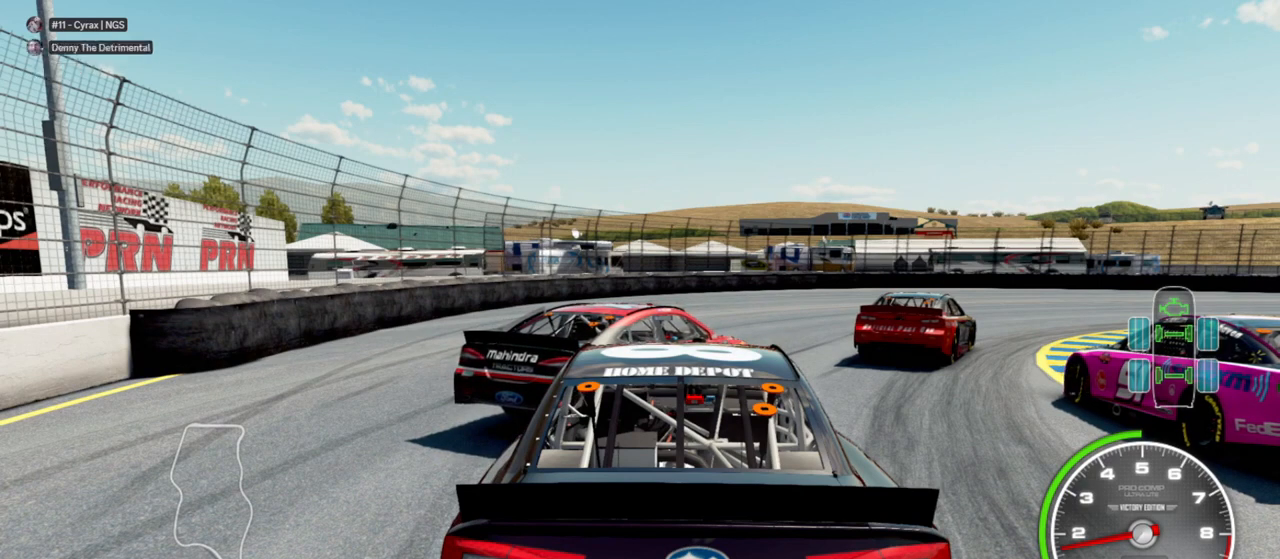
{"buttons": [], "left_stick": "center", "right_stick": "center", "events": []}
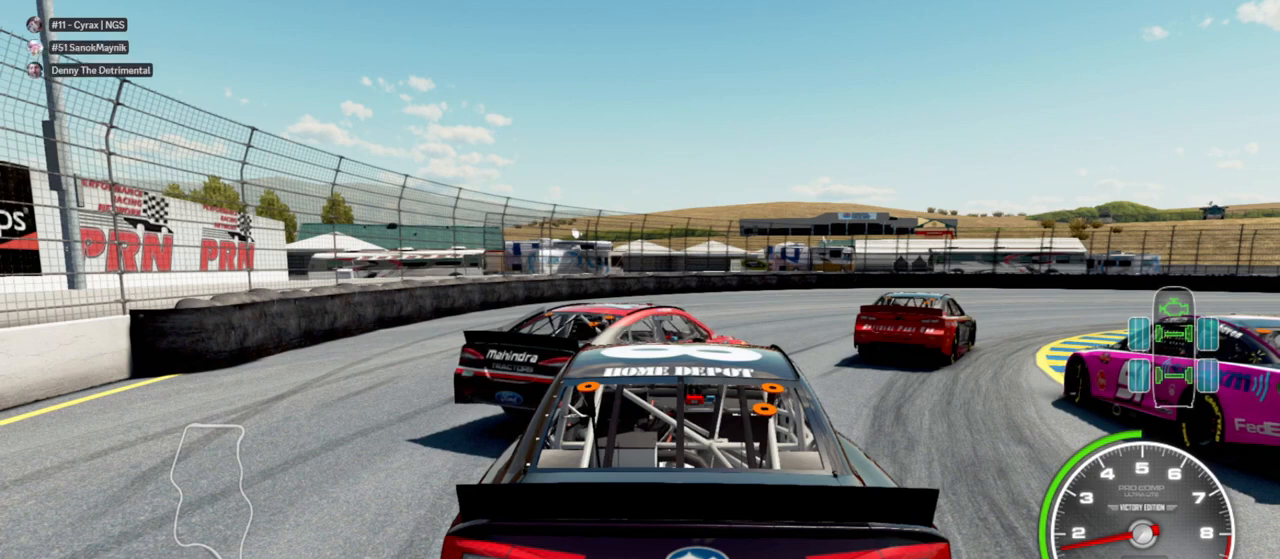
{"buttons": [], "left_stick": "center", "right_stick": "center", "events": []}
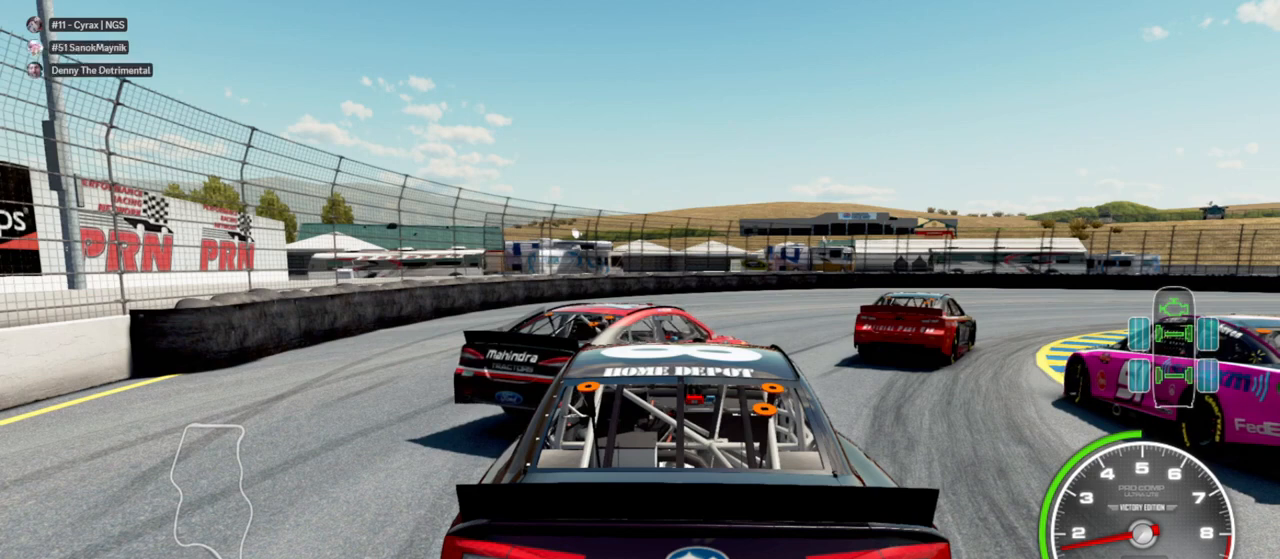
{"buttons": [], "left_stick": "center", "right_stick": "center", "events": []}
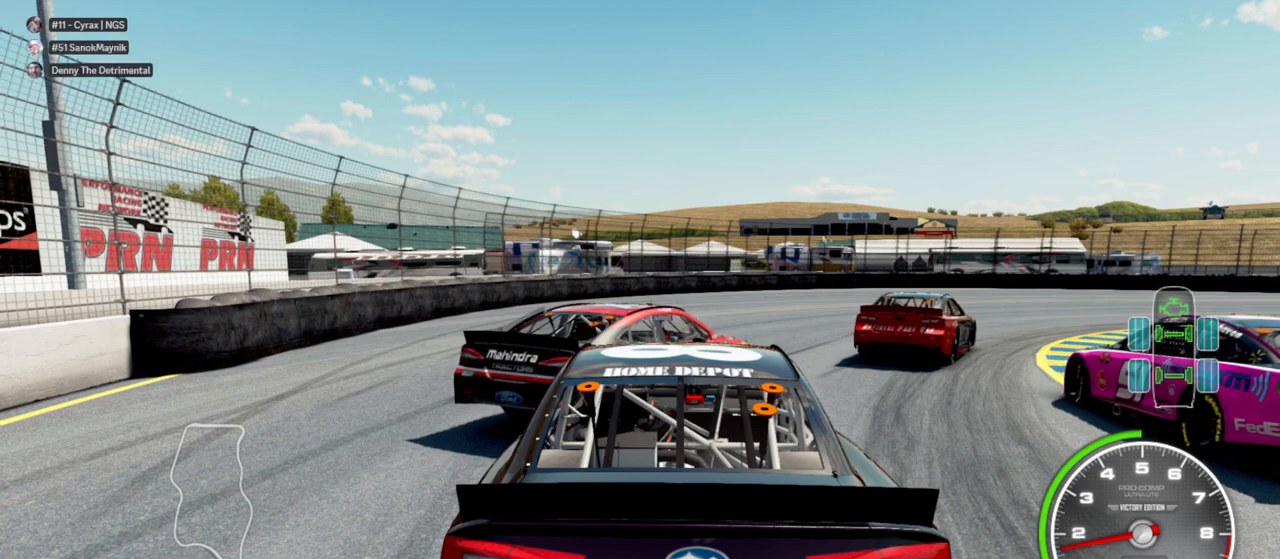
{"buttons": [], "left_stick": "center", "right_stick": "center", "events": []}
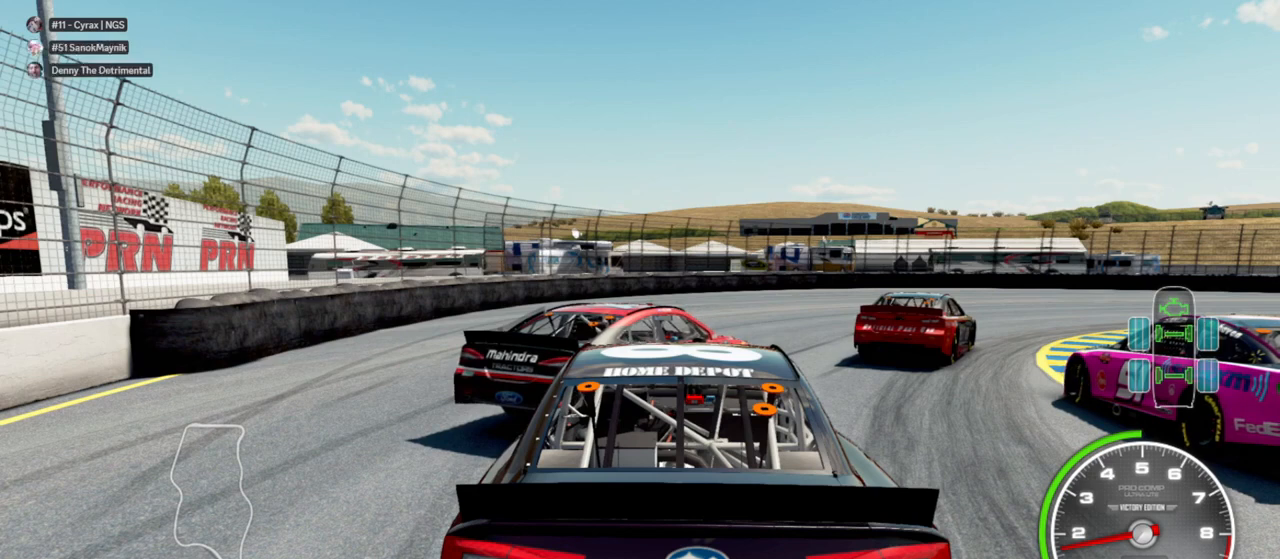
{"buttons": ["X"], "left_stick": "center", "right_stick": "center", "events": [[167, "X", "down"]]}
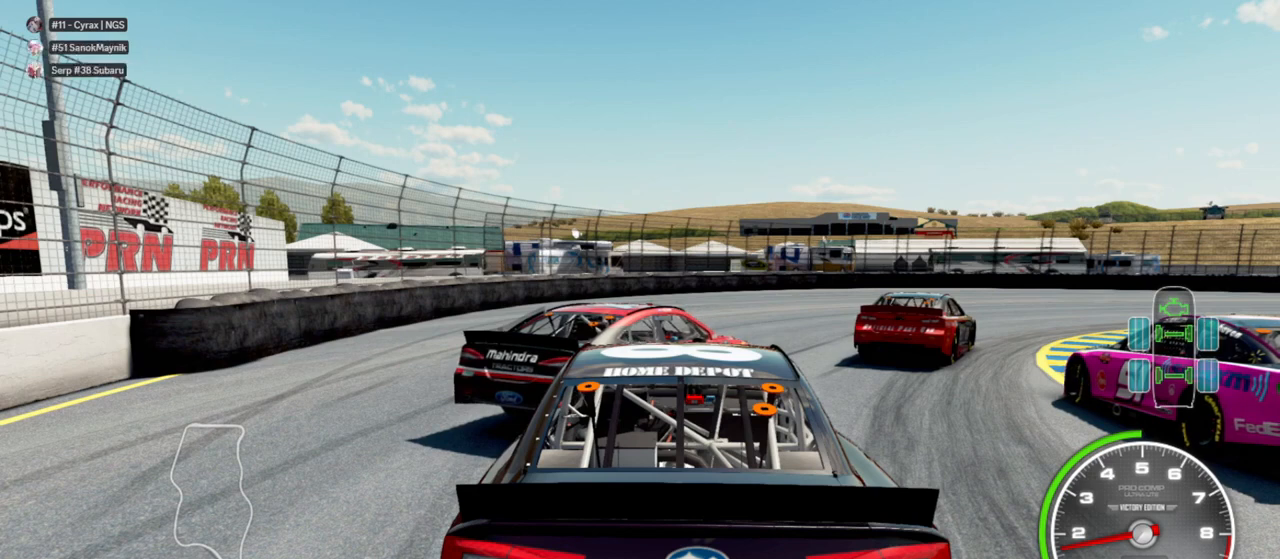
{"buttons": ["X"], "left_stick": "center", "right_stick": "center", "events": []}
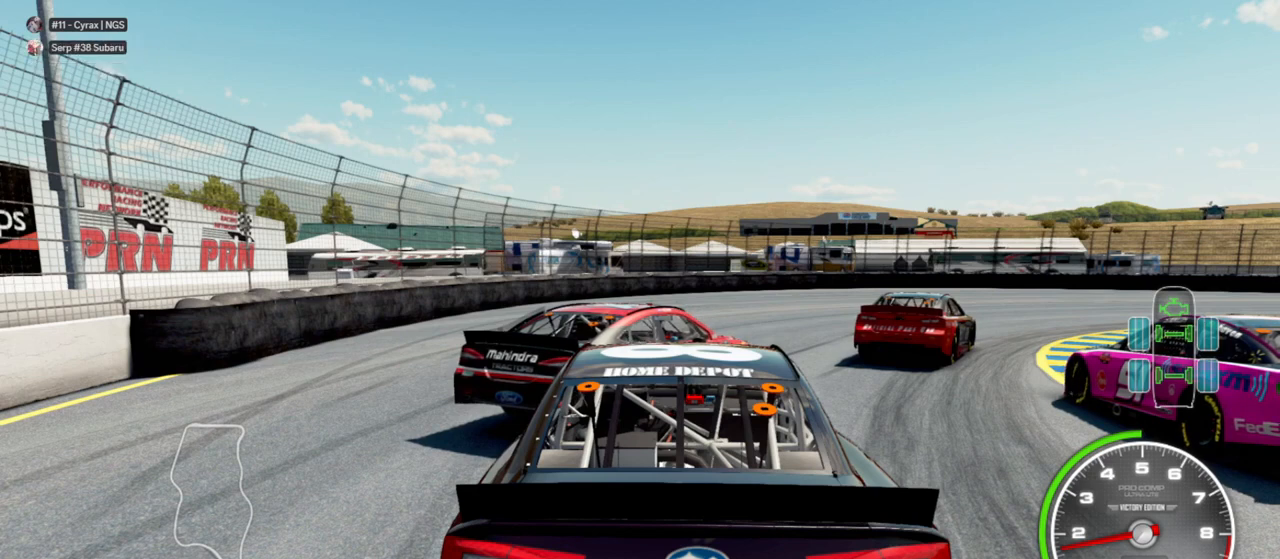
{"buttons": ["X"], "left_stick": "center", "right_stick": "center", "events": []}
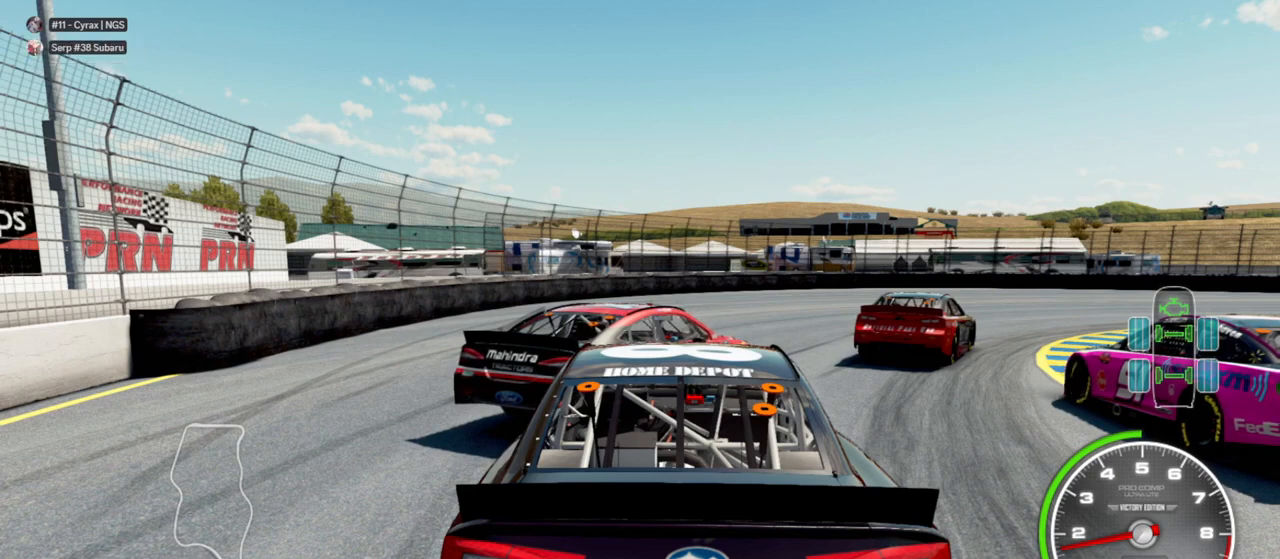
{"buttons": ["X"], "left_stick": "center", "right_stick": "center", "events": []}
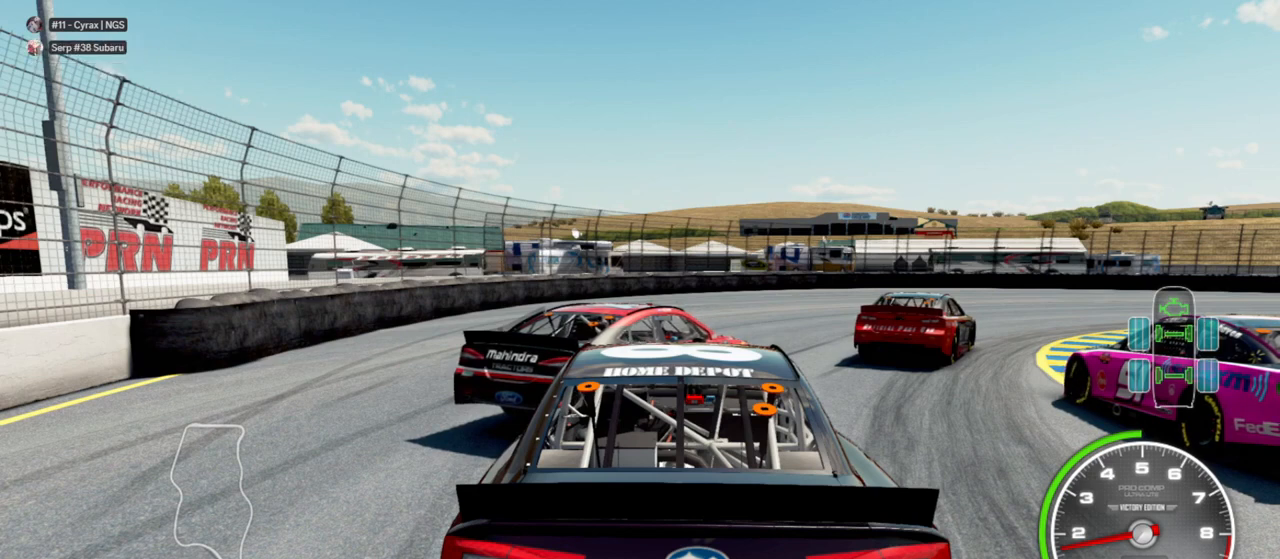
{"buttons": ["X"], "left_stick": "center", "right_stick": "center", "events": []}
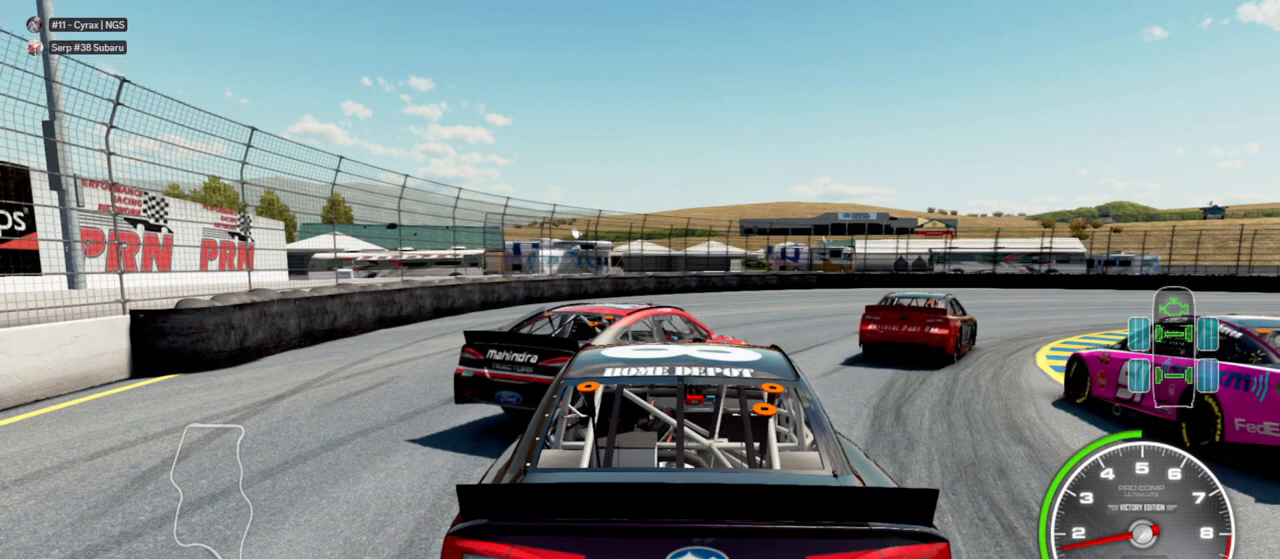
{"buttons": ["X"], "left_stick": "center", "right_stick": "center", "events": []}
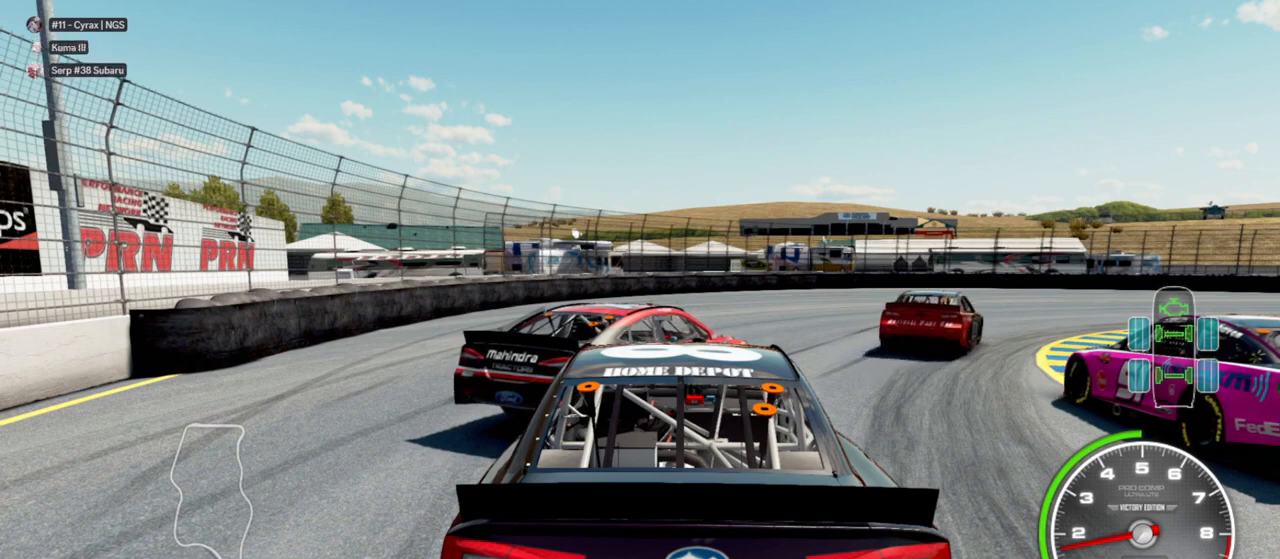
{"buttons": ["X"], "left_stick": "center", "right_stick": "center", "events": []}
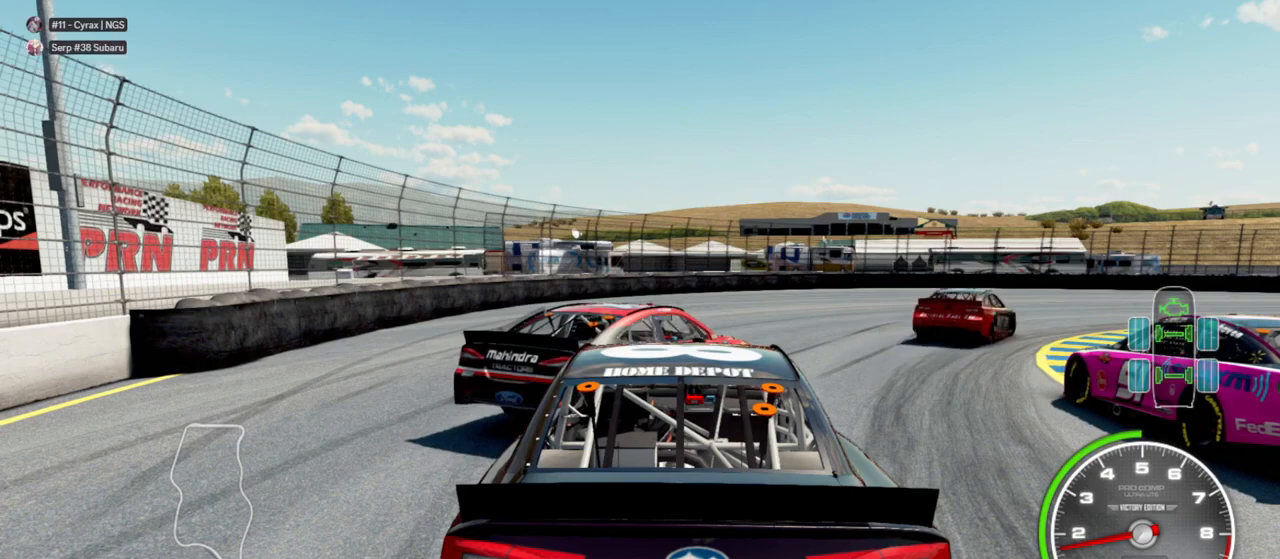
{"buttons": ["X"], "left_stick": "center", "right_stick": "center", "events": []}
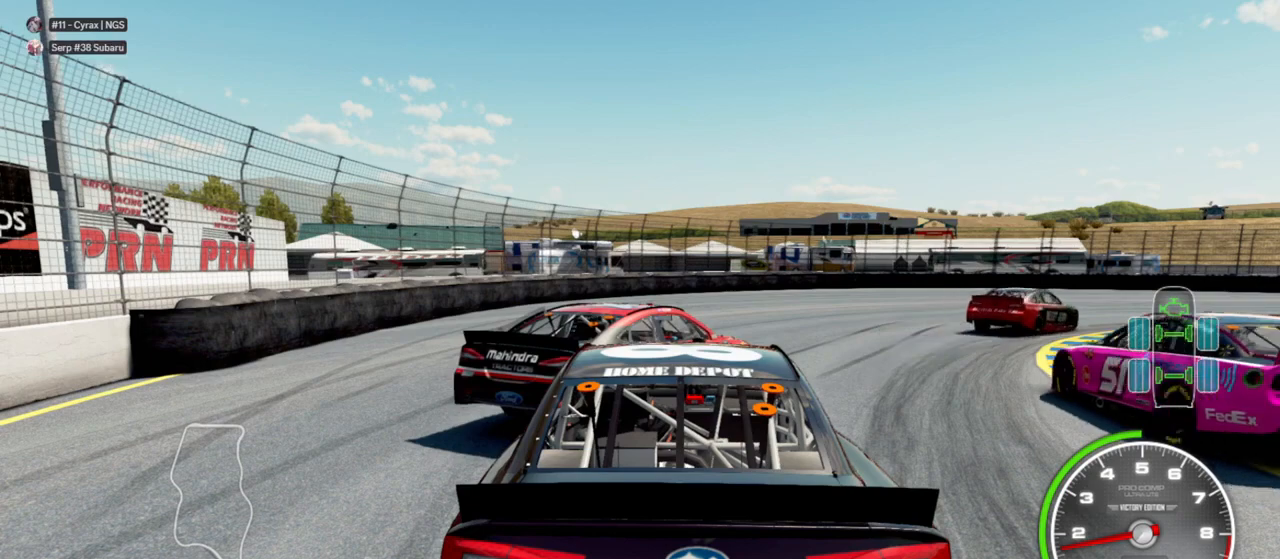
{"buttons": ["X"], "left_stick": "center", "right_stick": "center", "events": []}
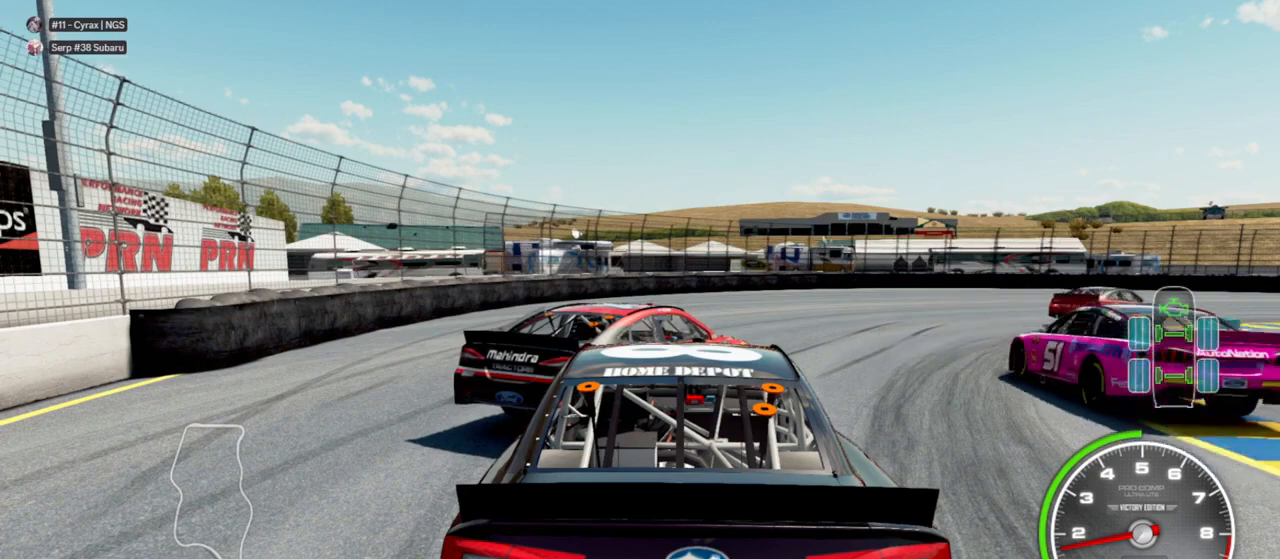
{"buttons": ["R2"], "left_stick": "center", "right_stick": "center", "events": [[67, "X", "up"], [500, "R2", "down"]]}
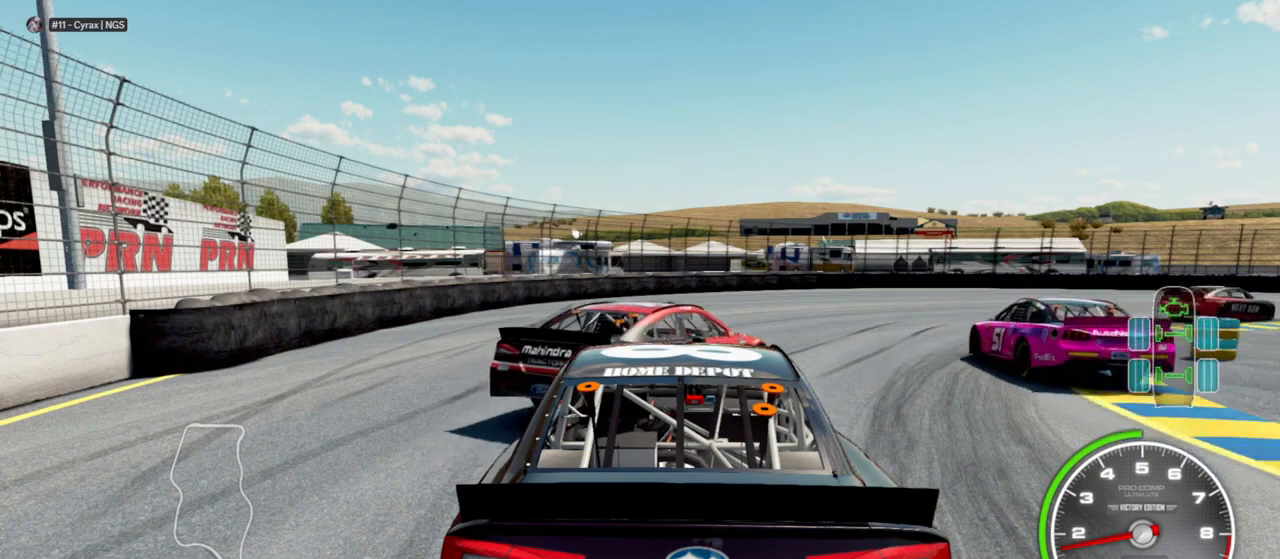
{"buttons": [], "left_stick": "center", "right_stick": "center", "events": [[400, "R2", "up"]]}
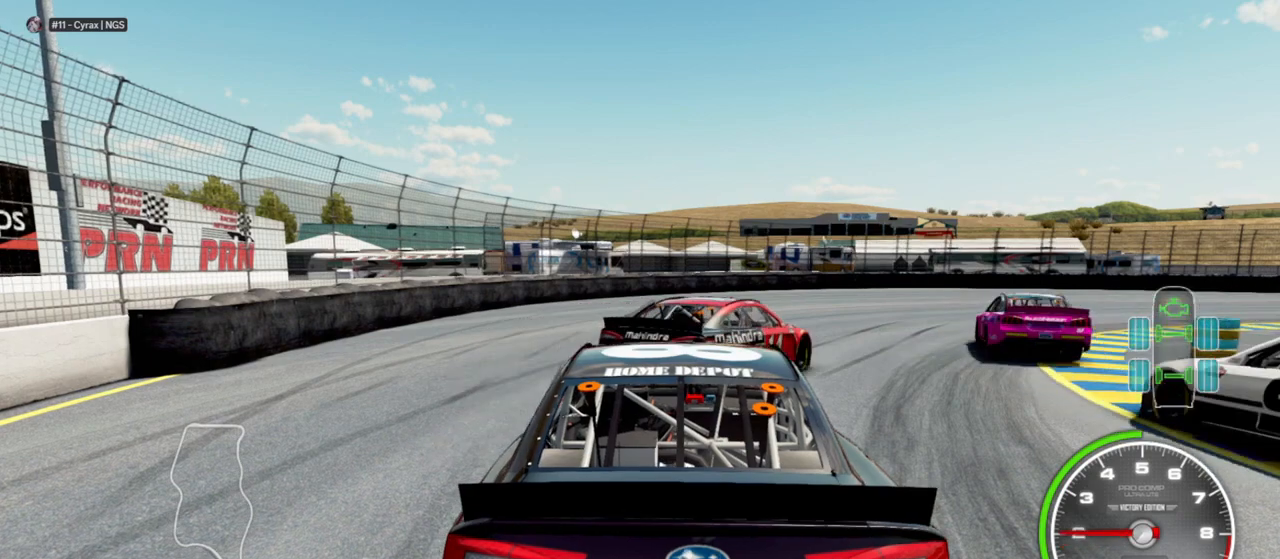
{"buttons": ["R2"], "left_stick": "center", "right_stick": "center", "events": [[33, "R2", "down"]]}
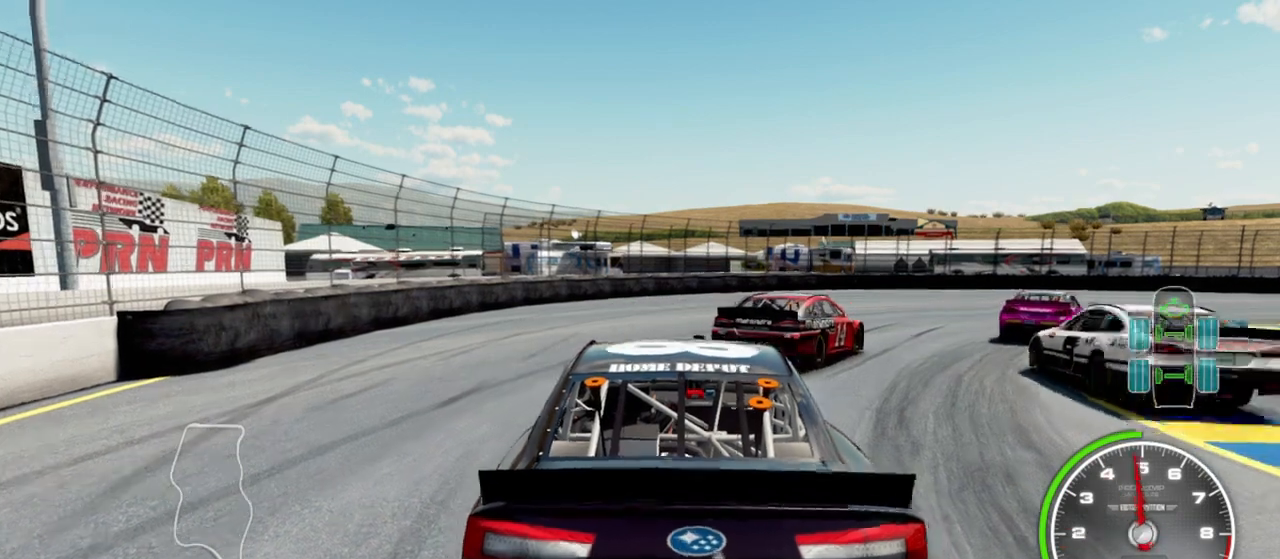
{"buttons": ["R2"], "left_stick": "center", "right_stick": "center", "events": []}
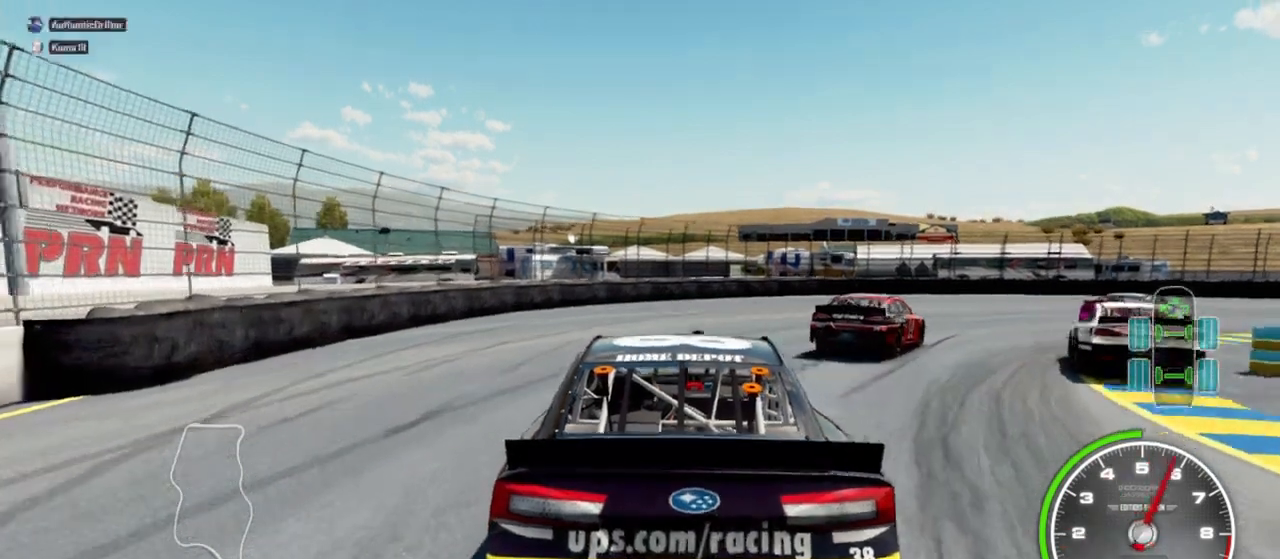
{"buttons": ["R2"], "left_stick": "right", "right_stick": "center", "events": [[300, "left_stick", "right"]]}
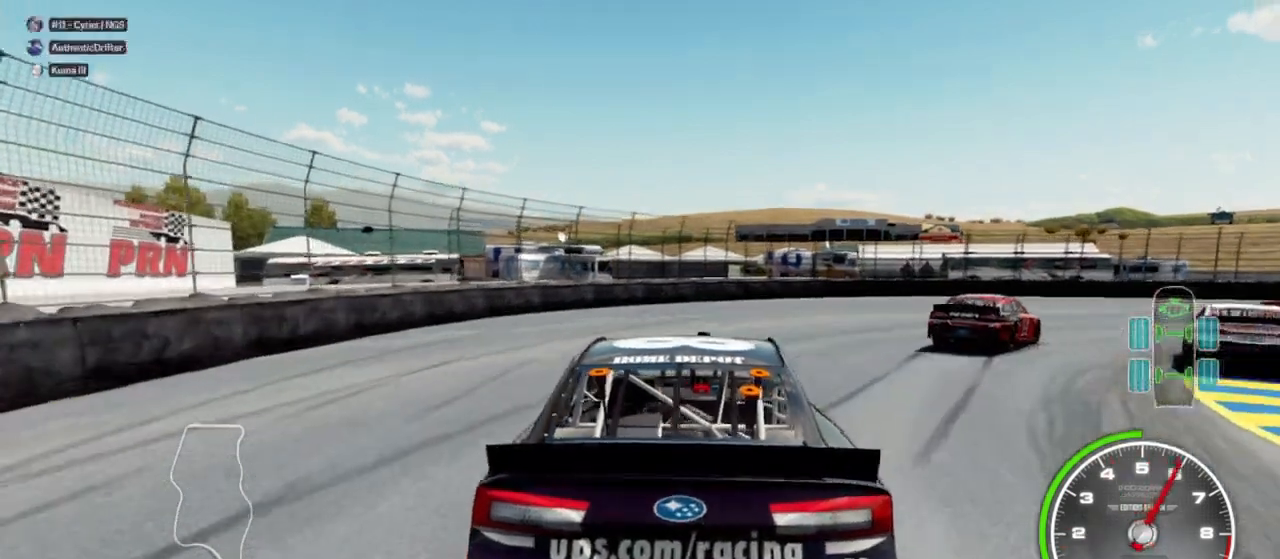
{"buttons": ["R2"], "left_stick": "center", "right_stick": "right", "events": [[133, "left_stick", "center"], [367, "left_stick", "right"], [467, "left_stick", "center"], [467, "right_stick", "right"]]}
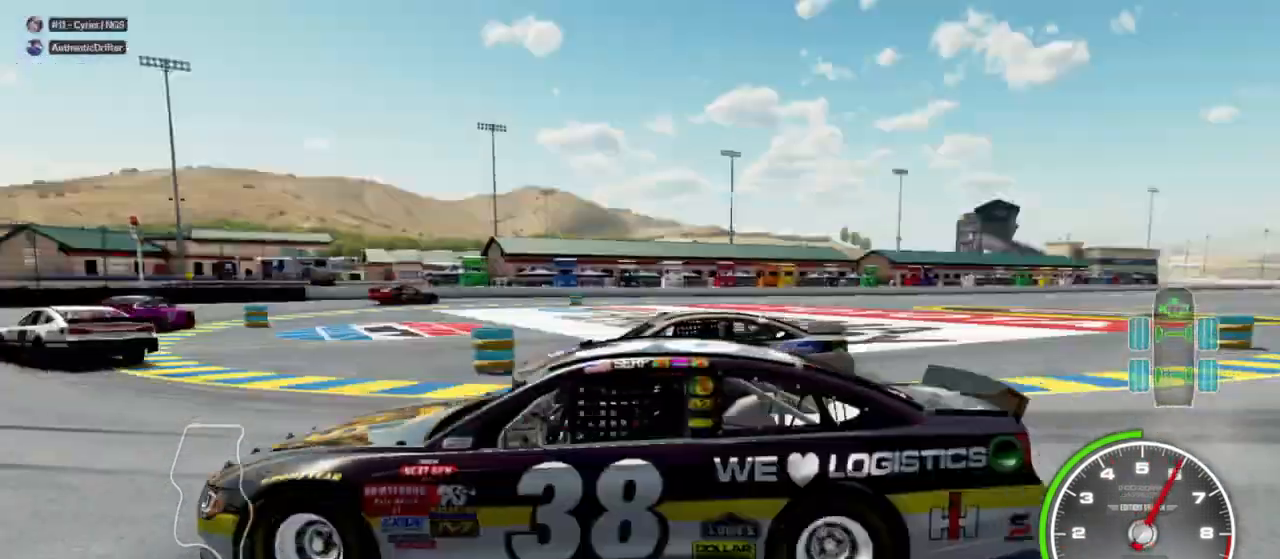
{"buttons": ["R2"], "left_stick": "right", "right_stick": "center", "events": [[100, "left_stick", "right"], [233, "right_stick", "center"], [367, "left_stick", "center"], [433, "left_stick", "right"]]}
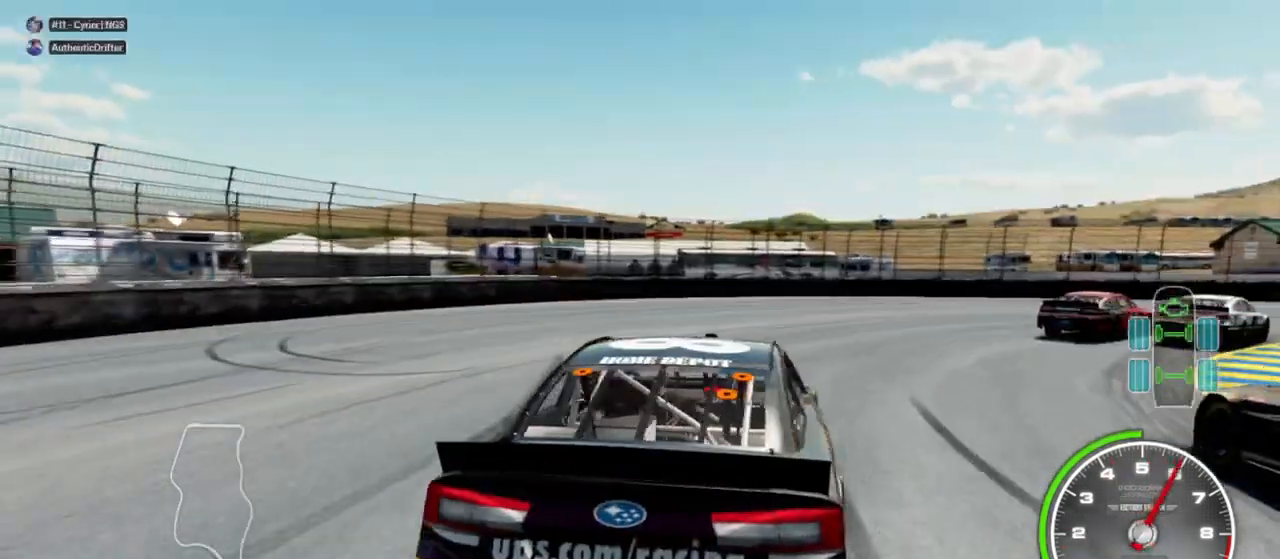
{"buttons": [], "left_stick": "center", "right_stick": "center", "events": [[133, "R2", "up"], [300, "R2", "down"], [400, "left_stick", "center"], [467, "R2", "up"]]}
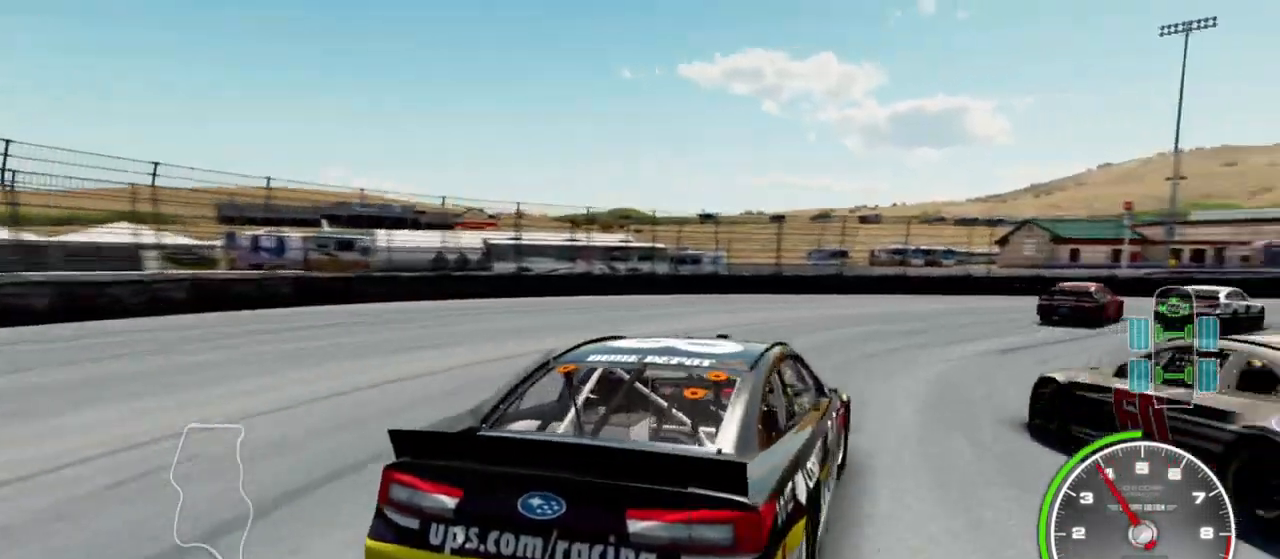
{"buttons": ["R2"], "left_stick": "right", "right_stick": "center", "events": [[33, "R2", "down"], [300, "left_stick", "right"]]}
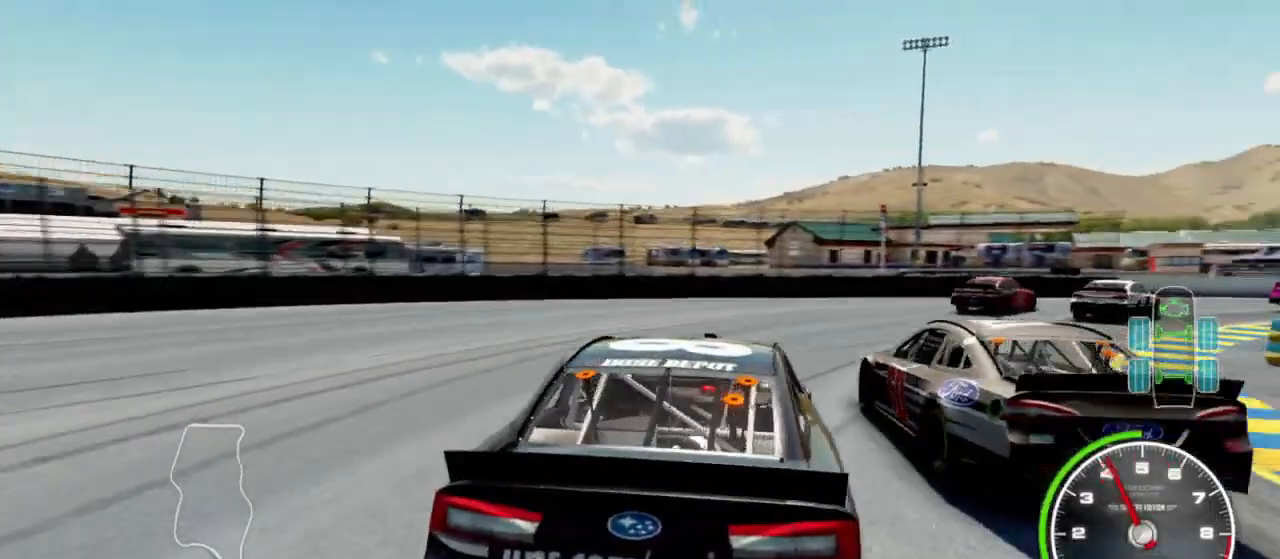
{"buttons": [], "left_stick": "right", "right_stick": "center", "events": [[233, "R2", "up"], [333, "R2", "down"], [433, "R2", "up"]]}
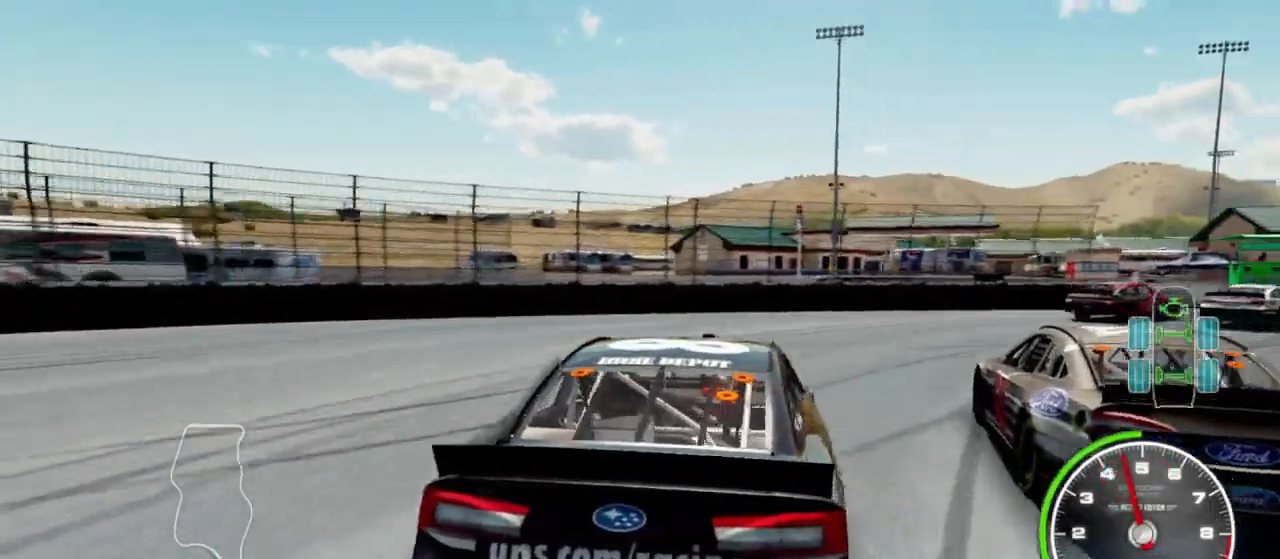
{"buttons": ["R2"], "left_stick": "right", "right_stick": "center", "events": [[500, "R2", "down"]]}
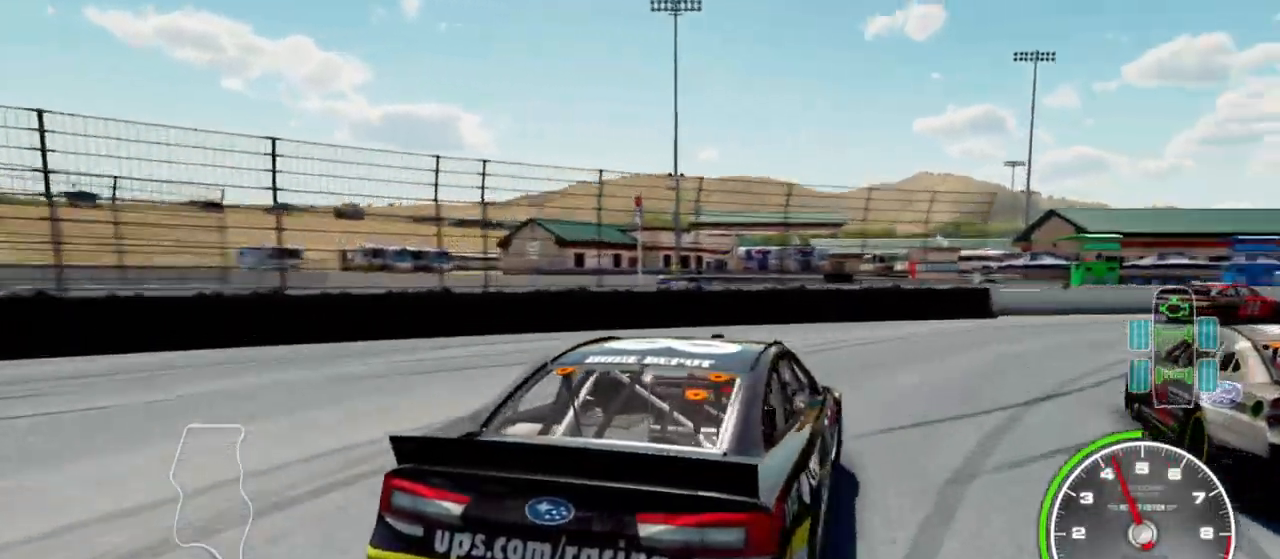
{"buttons": [], "left_stick": "right", "right_stick": "center", "events": [[33, "left_stick", "center"], [100, "left_stick", "right"], [167, "R2", "up"], [300, "R2", "down"], [433, "R2", "up"]]}
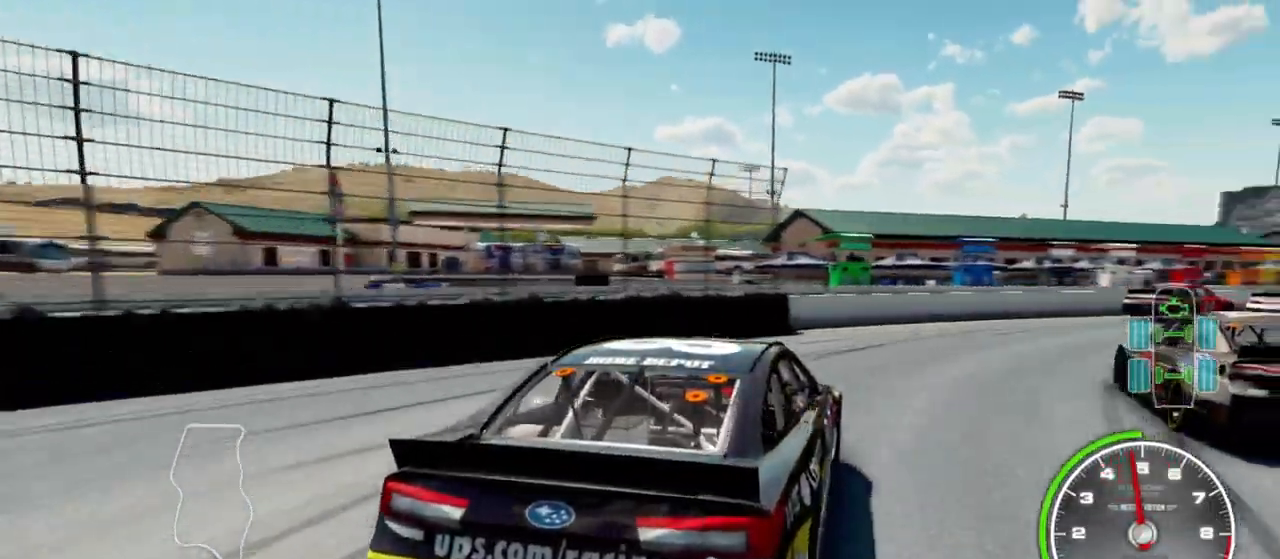
{"buttons": ["R2"], "left_stick": "right", "right_stick": "center", "events": [[33, "R2", "down"], [167, "R2", "up"], [333, "R2", "down"]]}